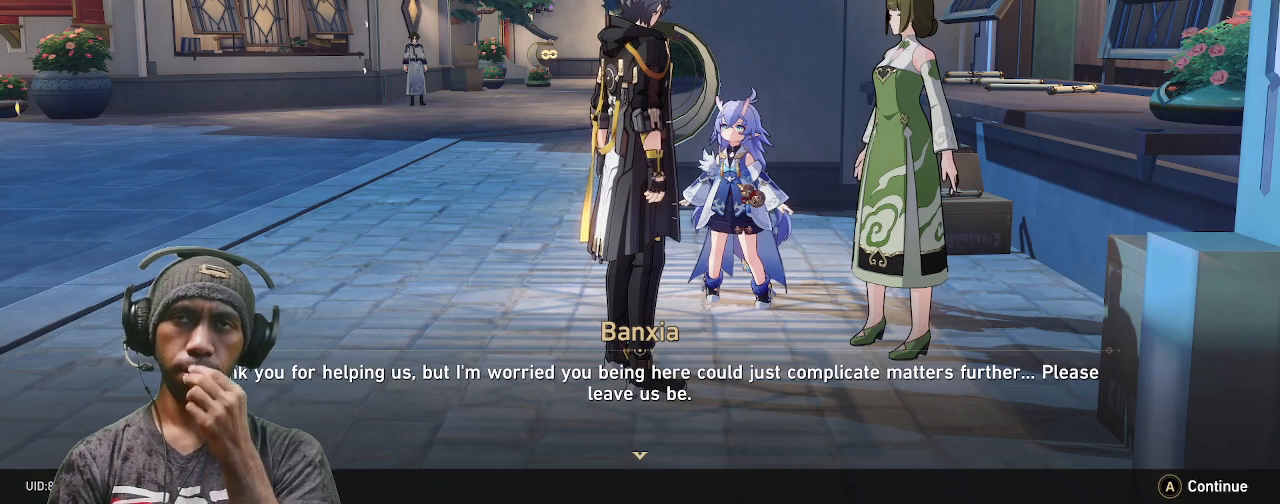
Gameplay with a controller (PlayStation layout); each line is a JSON object with the inputs held at the frame after it. "events" lists button and stick changes between this image and that frame as [ms after this image, input, new state], when the widget could be followed in between. Not read: L3 R3.
{"buttons": ["R2"], "left_stick": "center", "right_stick": "center", "events": []}
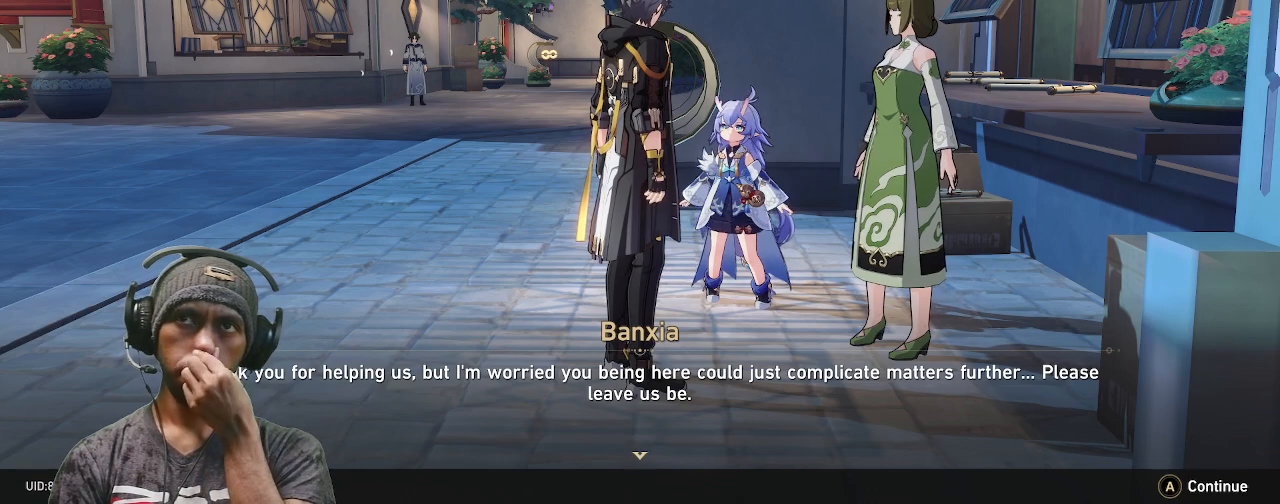
{"buttons": ["R2"], "left_stick": "center", "right_stick": "center", "events": []}
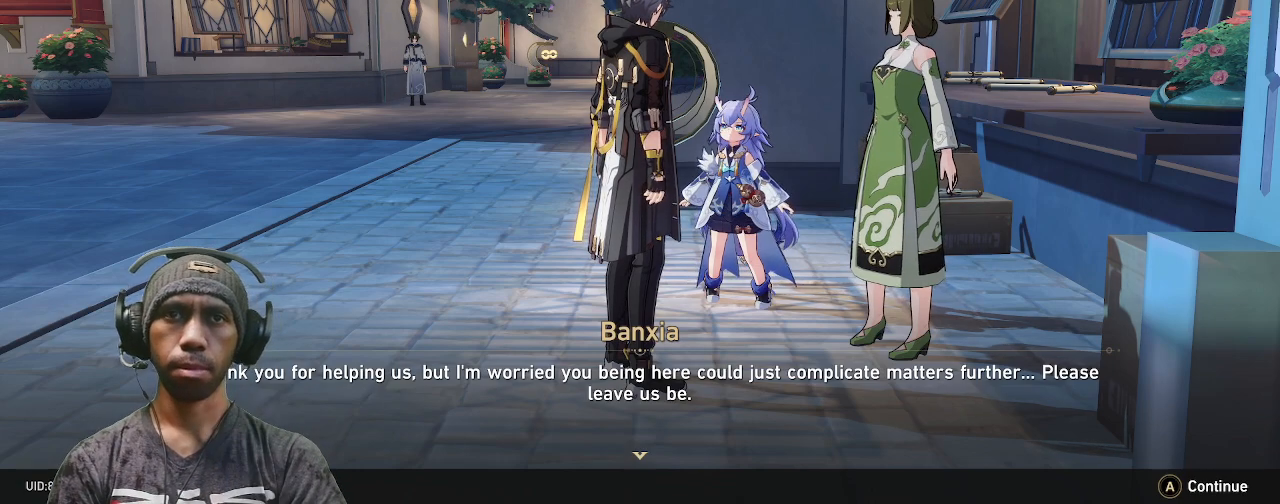
{"buttons": ["CROSS", "R2"], "left_stick": "center", "right_stick": "center", "events": [[450, "CROSS", "down"]]}
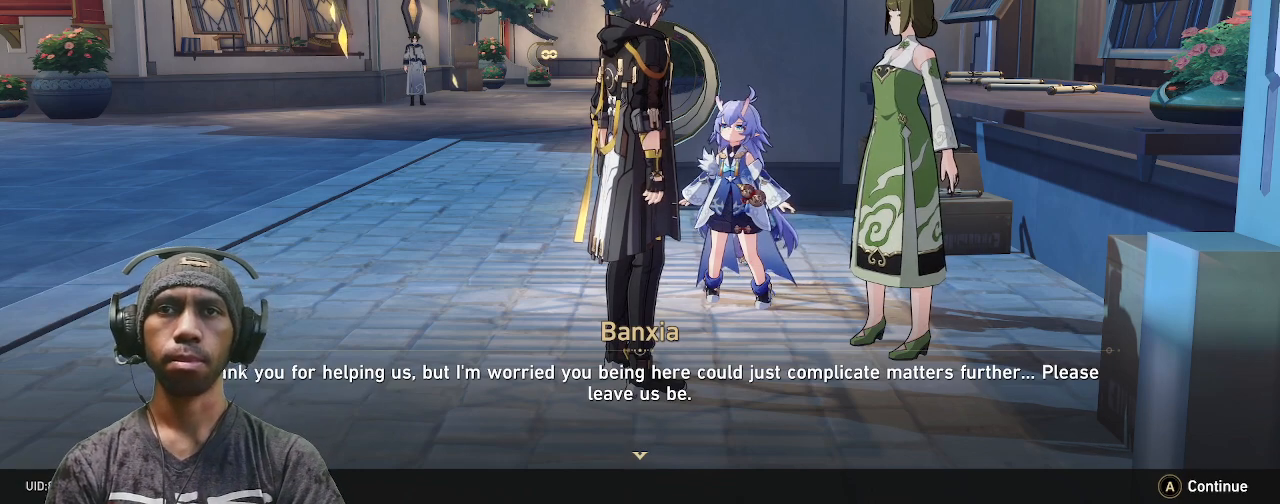
{"buttons": ["R2"], "left_stick": "center", "right_stick": "center", "events": [[83, "CROSS", "up"]]}
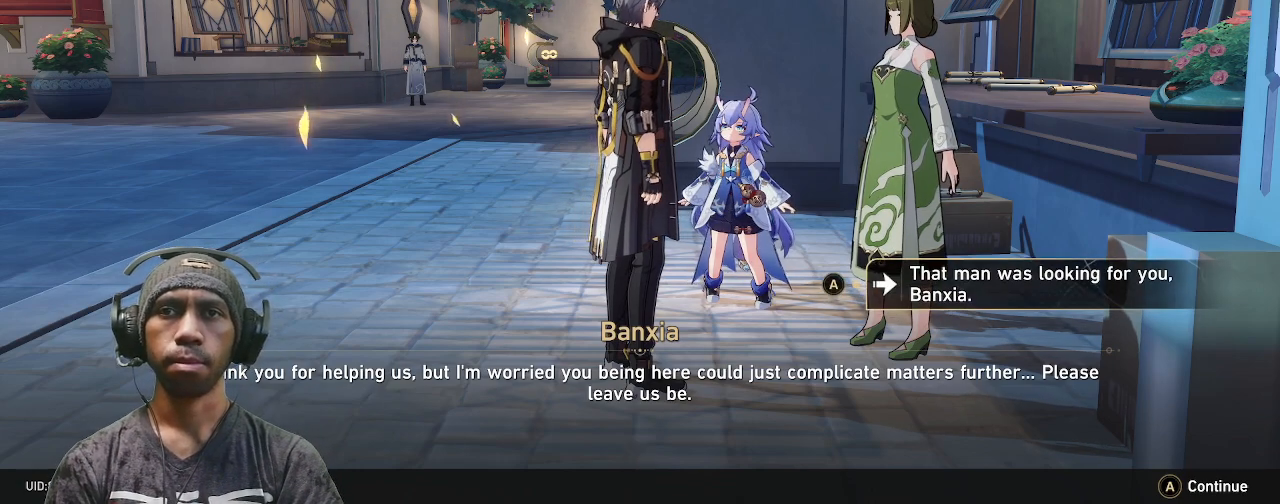
{"buttons": ["R2"], "left_stick": "center", "right_stick": "center", "events": []}
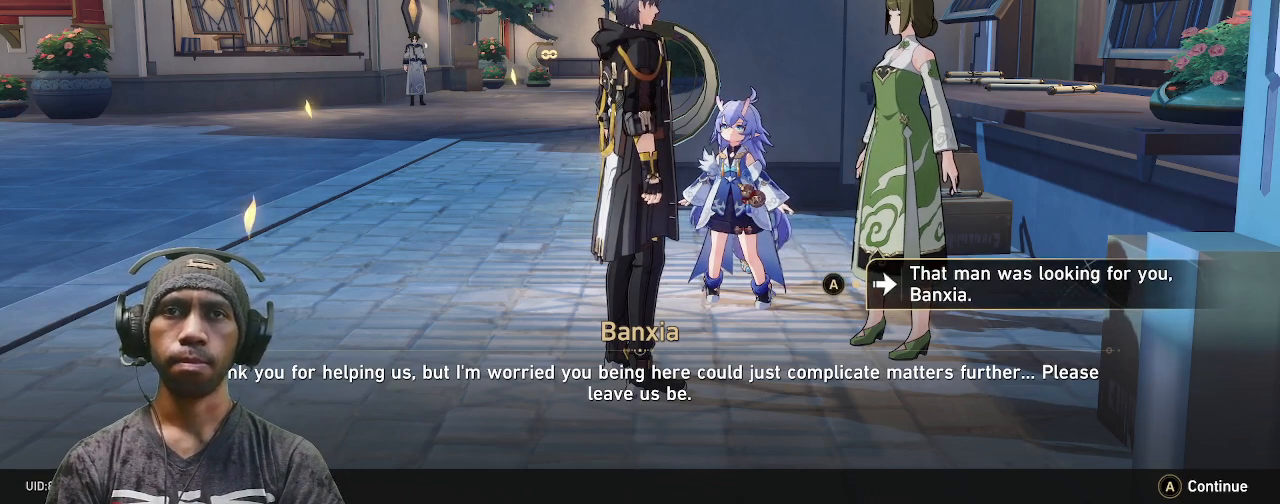
{"buttons": ["R2"], "left_stick": "center", "right_stick": "center", "events": []}
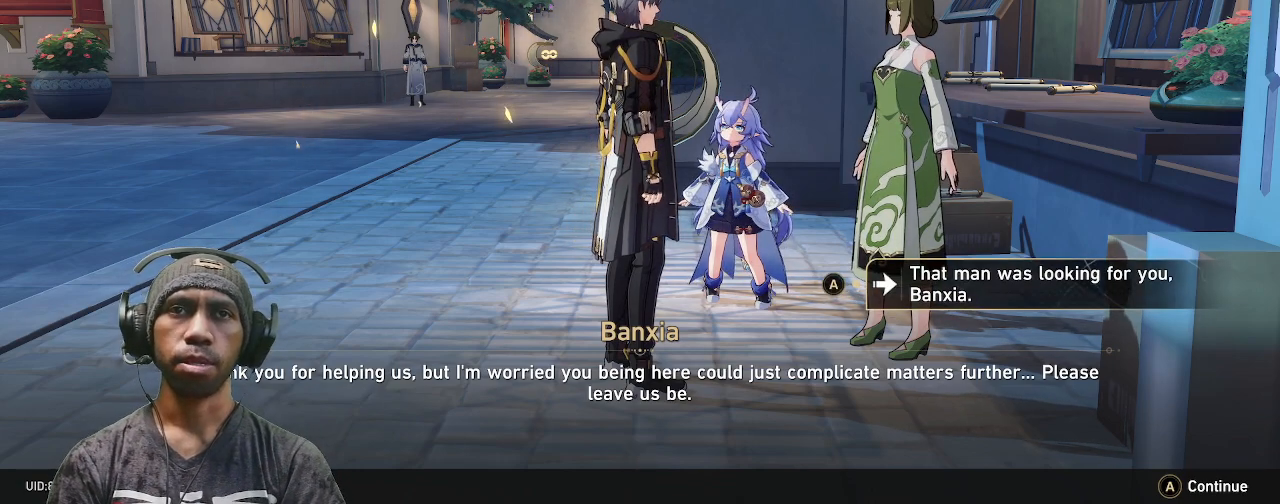
{"buttons": ["R2"], "left_stick": "center", "right_stick": "center", "events": []}
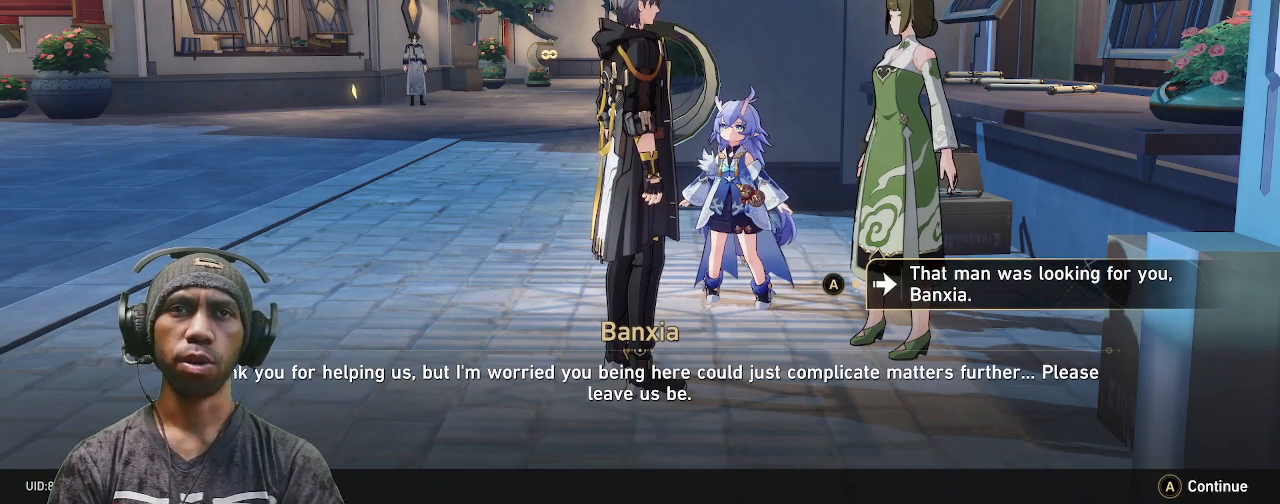
{"buttons": ["R2"], "left_stick": "center", "right_stick": "center", "events": [[83, "DPAD_UP", "down"], [167, "DPAD_UP", "up"], [250, "DPAD_LEFT", "down"], [367, "DPAD_LEFT", "up"]]}
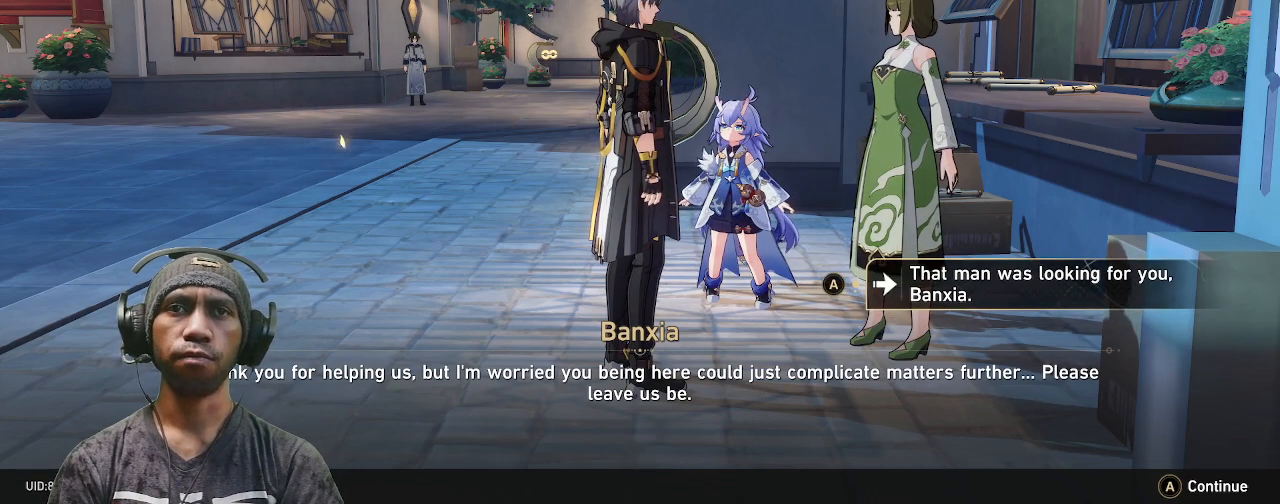
{"buttons": ["CROSS", "R2"], "left_stick": "center", "right_stick": "center", "events": [[500, "CROSS", "down"]]}
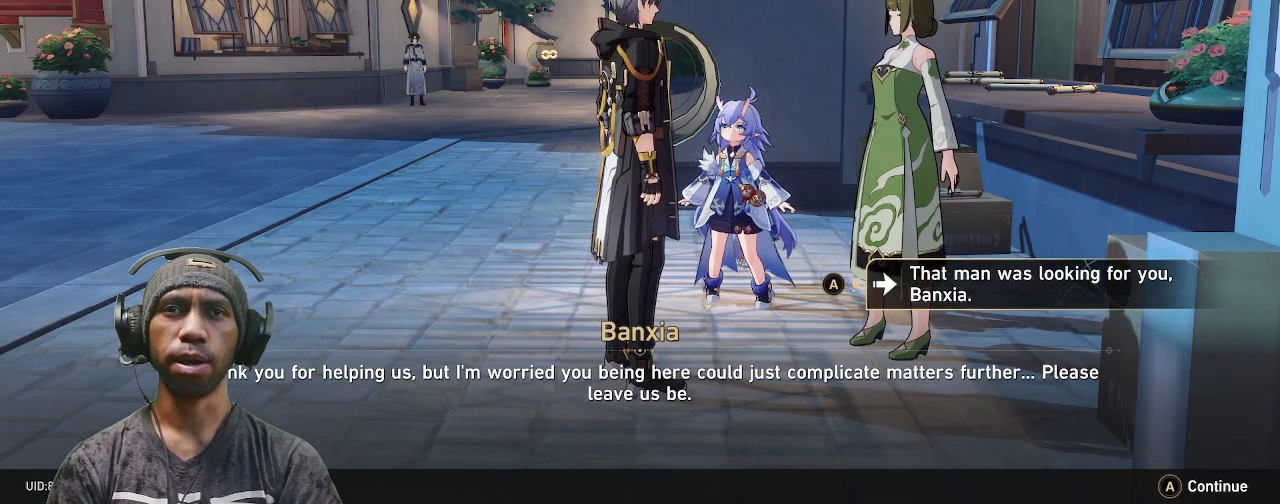
{"buttons": ["R2"], "left_stick": "center", "right_stick": "center", "events": [[117, "CROSS", "up"]]}
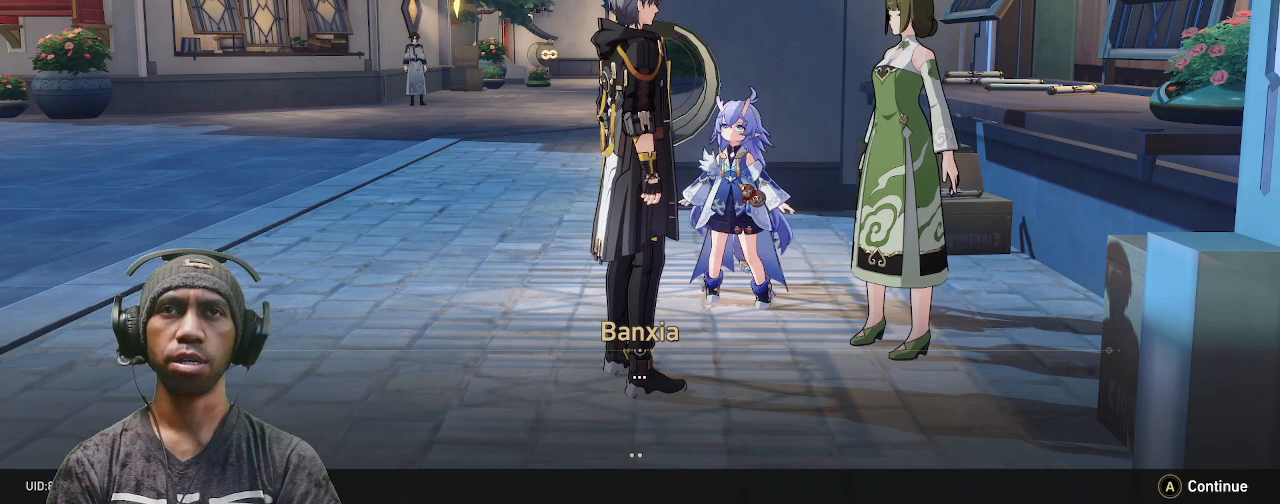
{"buttons": ["R2"], "left_stick": "center", "right_stick": "center", "events": []}
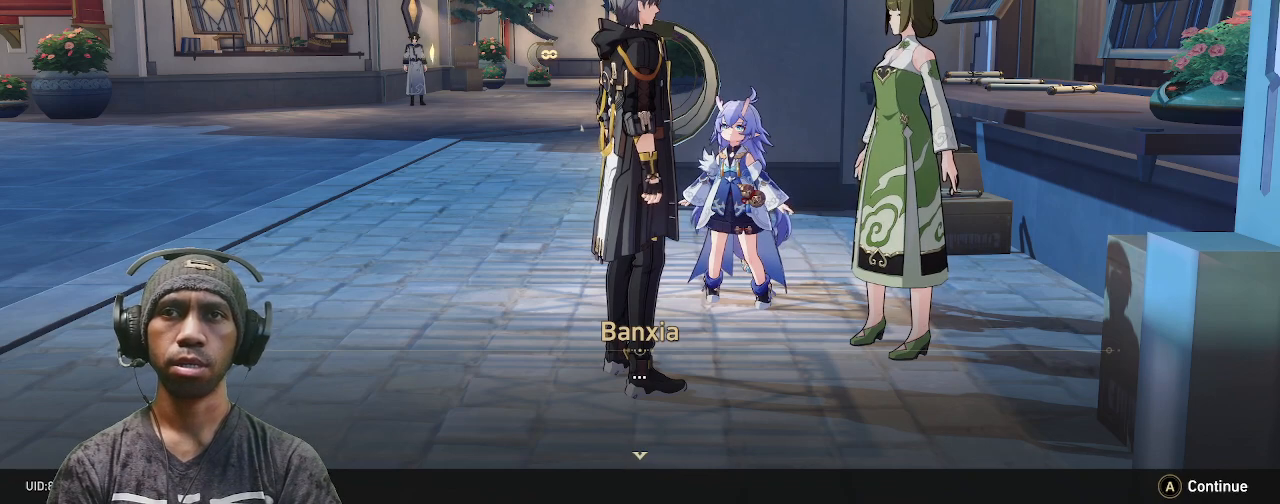
{"buttons": ["R2"], "left_stick": "center", "right_stick": "center", "events": [[133, "CROSS", "down"], [167, "CROSS", "up"]]}
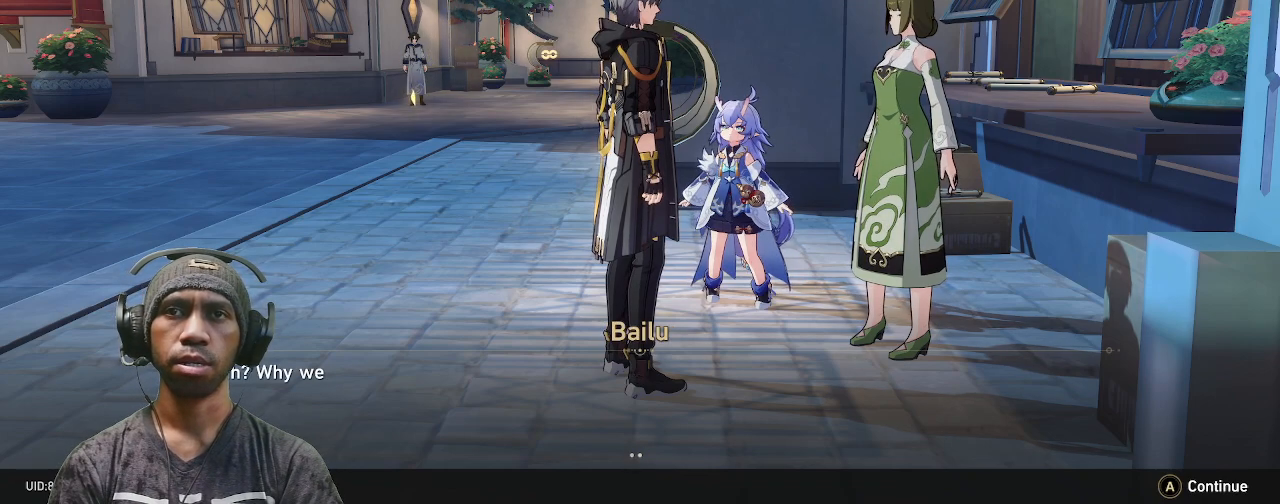
{"buttons": ["R2"], "left_stick": "center", "right_stick": "center", "events": []}
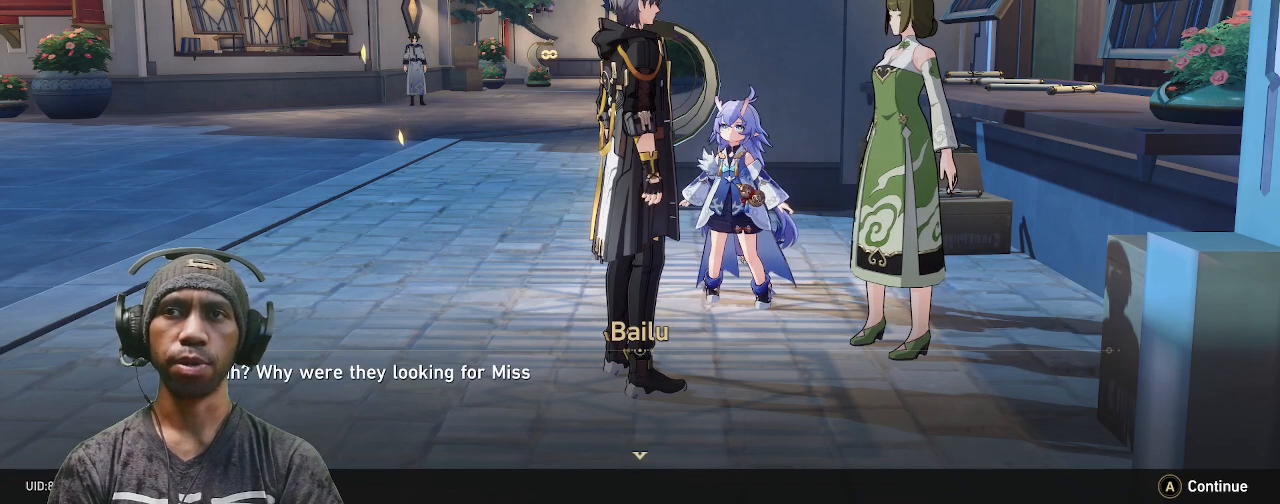
{"buttons": ["R2"], "left_stick": "center", "right_stick": "center", "events": []}
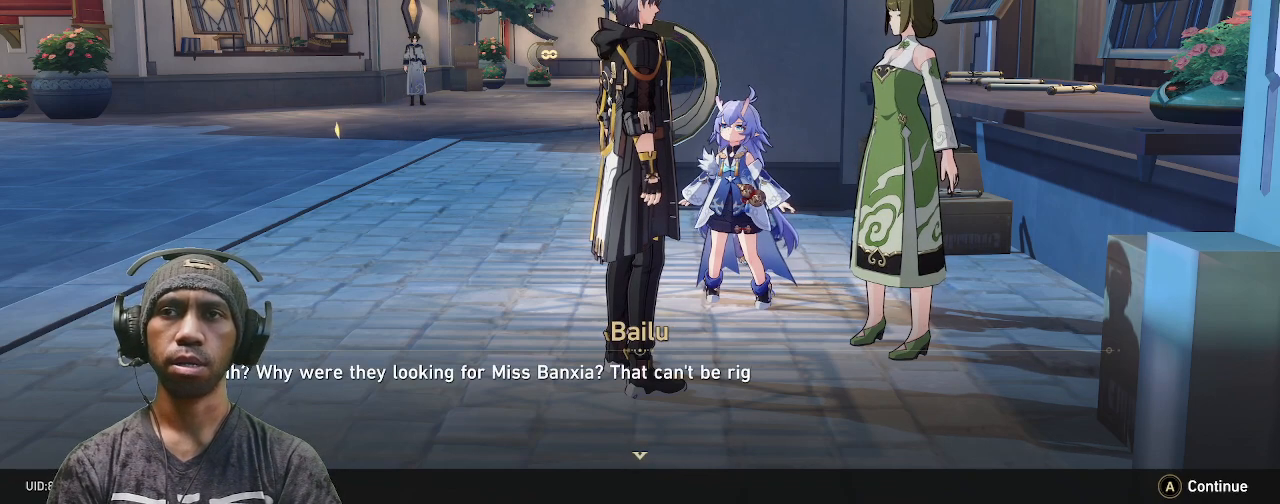
{"buttons": ["R2"], "left_stick": "center", "right_stick": "center", "events": []}
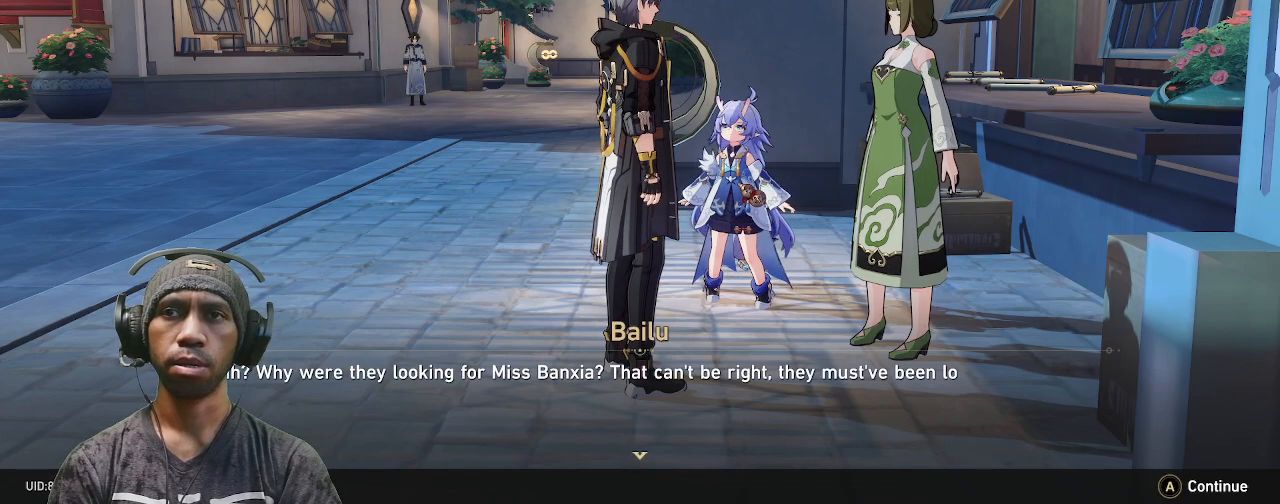
{"buttons": ["R2"], "left_stick": "center", "right_stick": "center", "events": []}
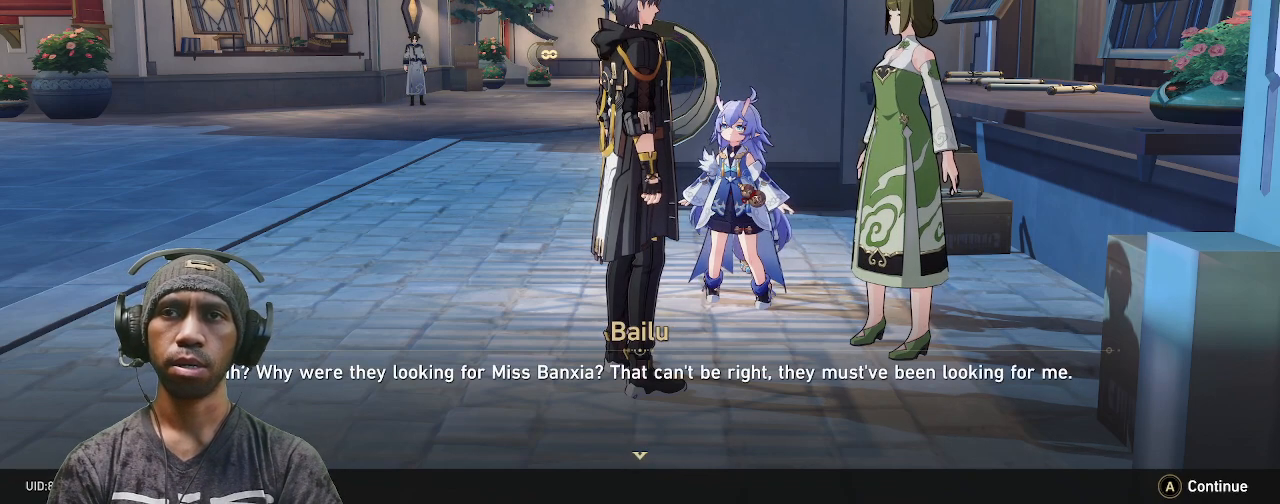
{"buttons": ["R2"], "left_stick": "center", "right_stick": "center", "events": []}
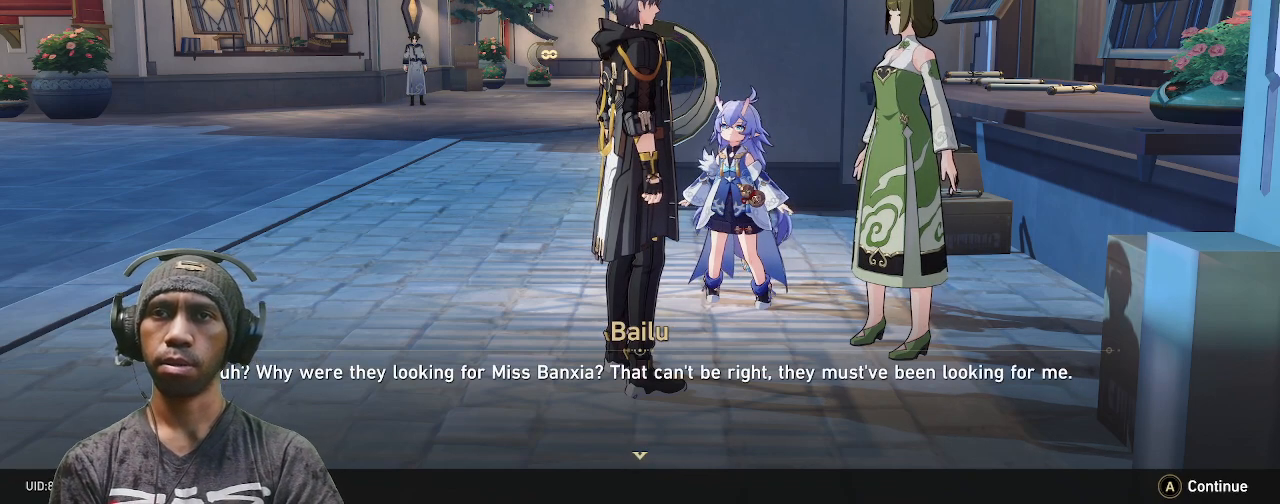
{"buttons": ["R2"], "left_stick": "center", "right_stick": "center", "events": []}
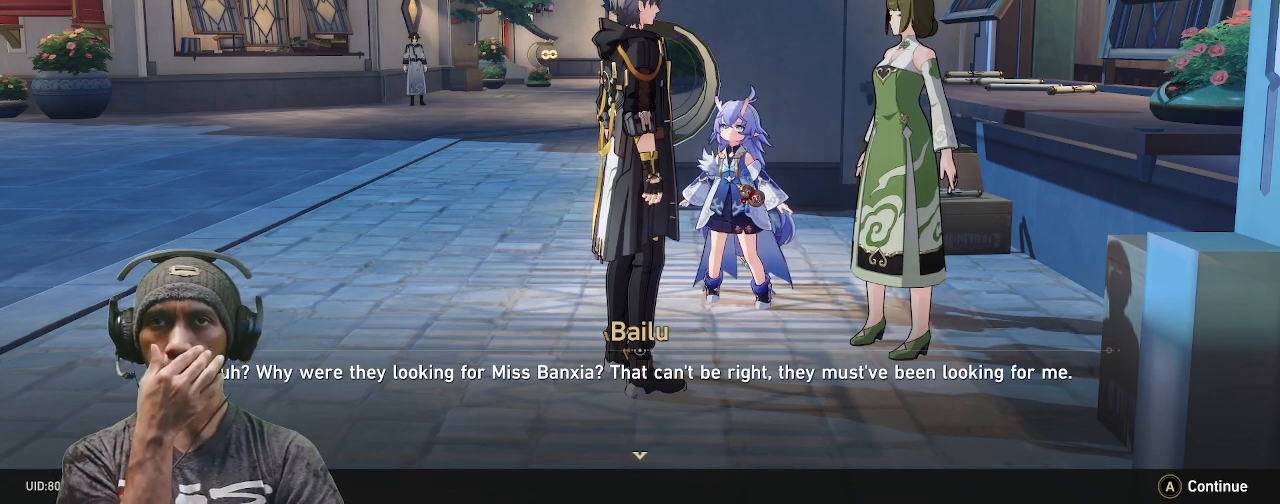
{"buttons": ["R2"], "left_stick": "center", "right_stick": "center", "events": []}
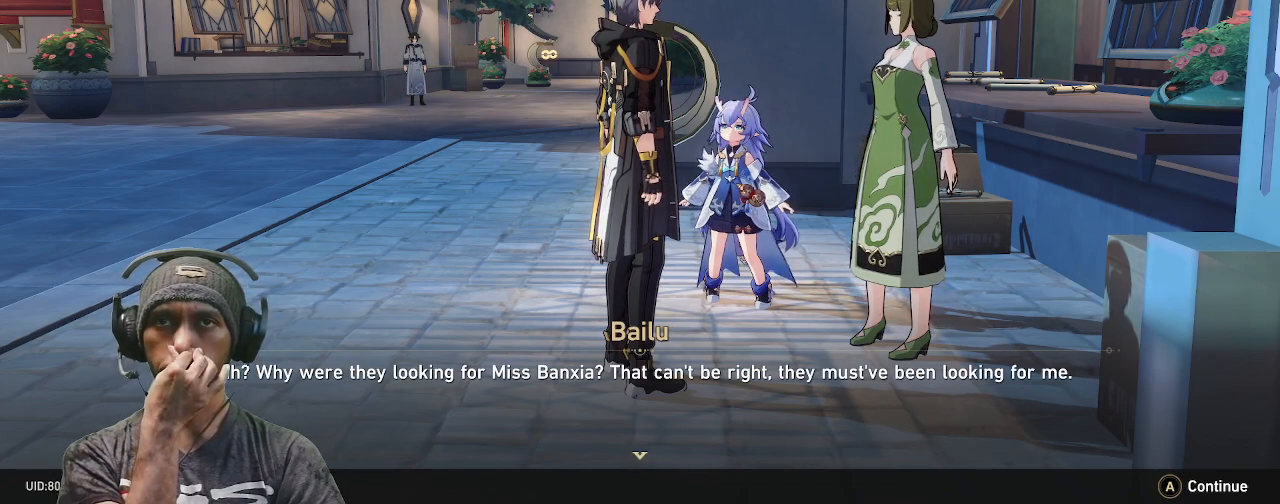
{"buttons": ["R2"], "left_stick": "center", "right_stick": "center", "events": []}
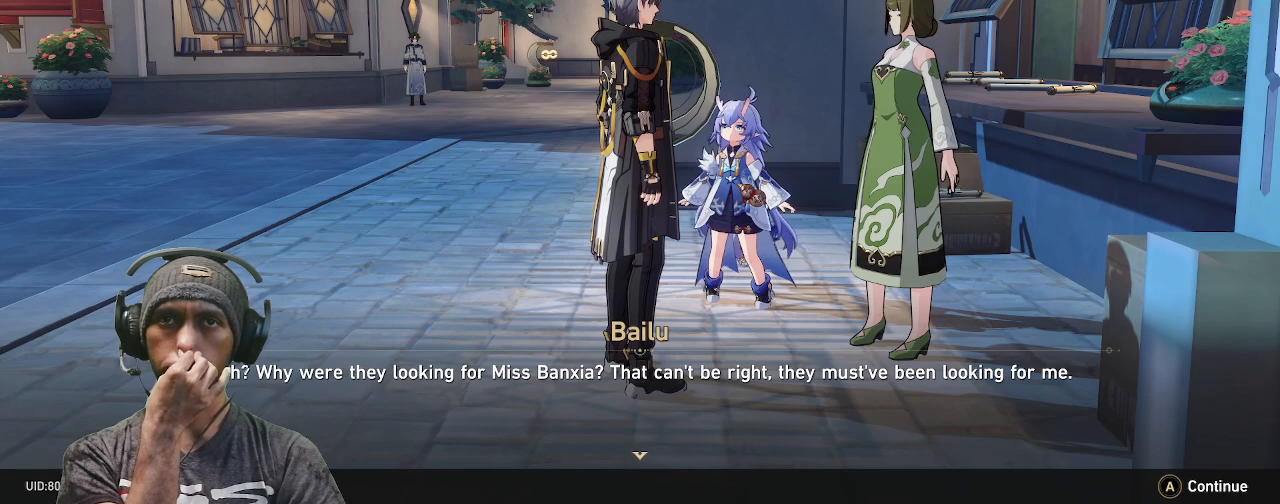
{"buttons": ["R2"], "left_stick": "center", "right_stick": "center", "events": []}
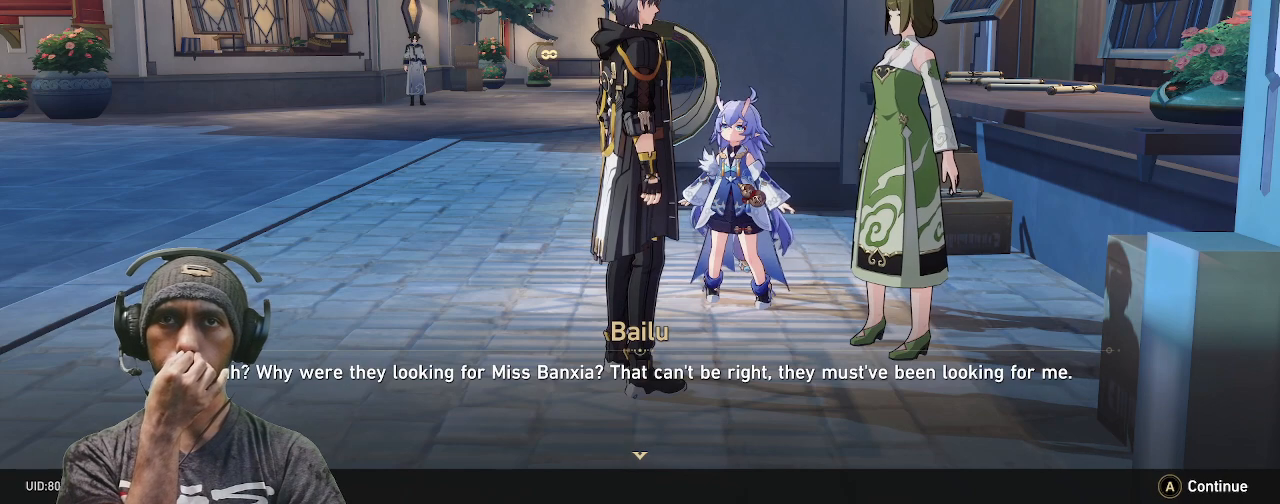
{"buttons": ["R2"], "left_stick": "center", "right_stick": "center", "events": []}
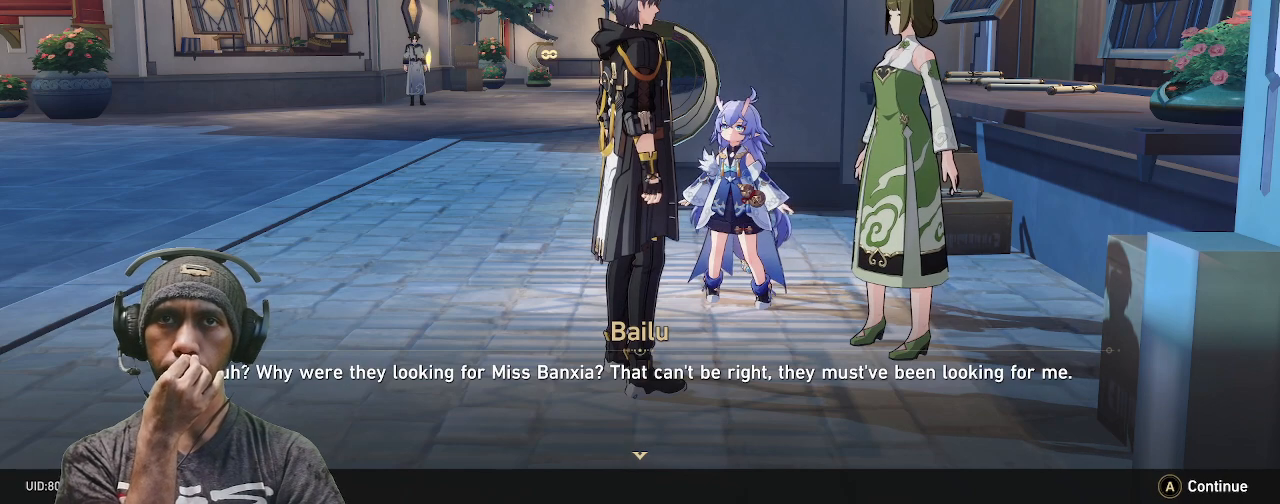
{"buttons": ["R2"], "left_stick": "center", "right_stick": "center", "events": []}
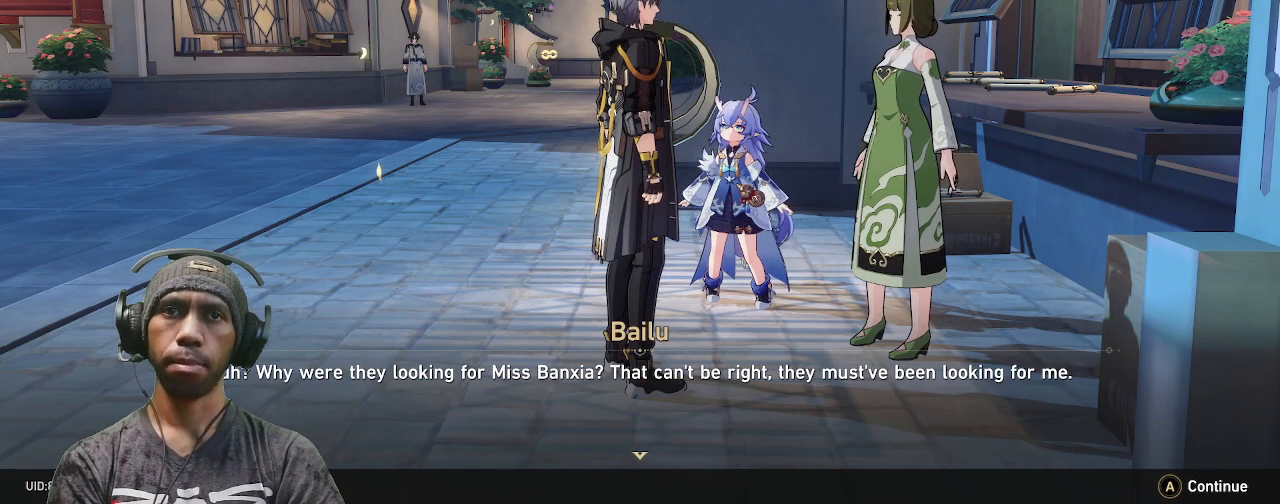
{"buttons": ["R2"], "left_stick": "center", "right_stick": "center", "events": []}
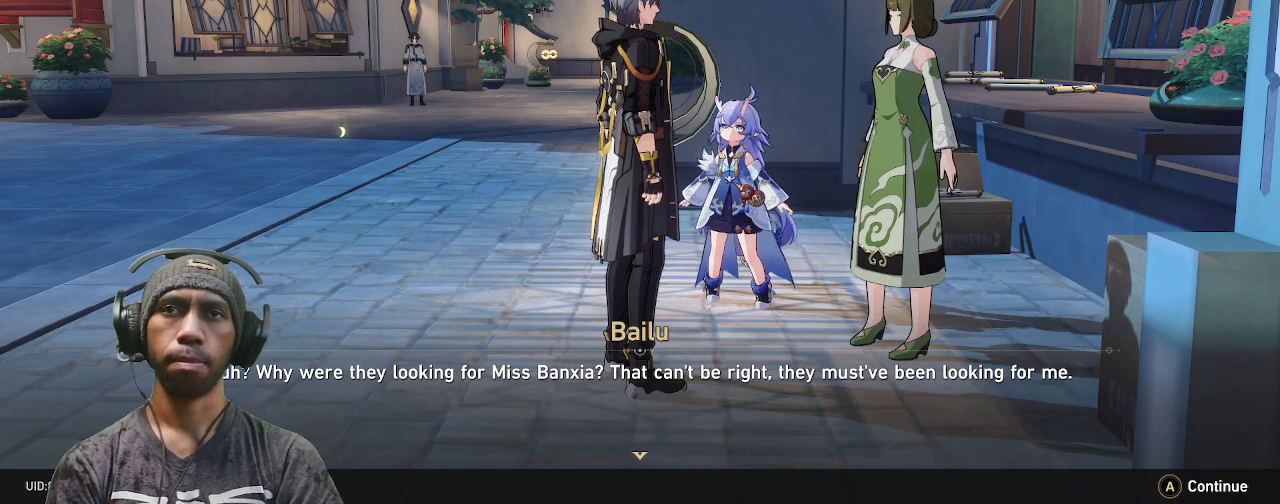
{"buttons": ["R2"], "left_stick": "center", "right_stick": "center", "events": []}
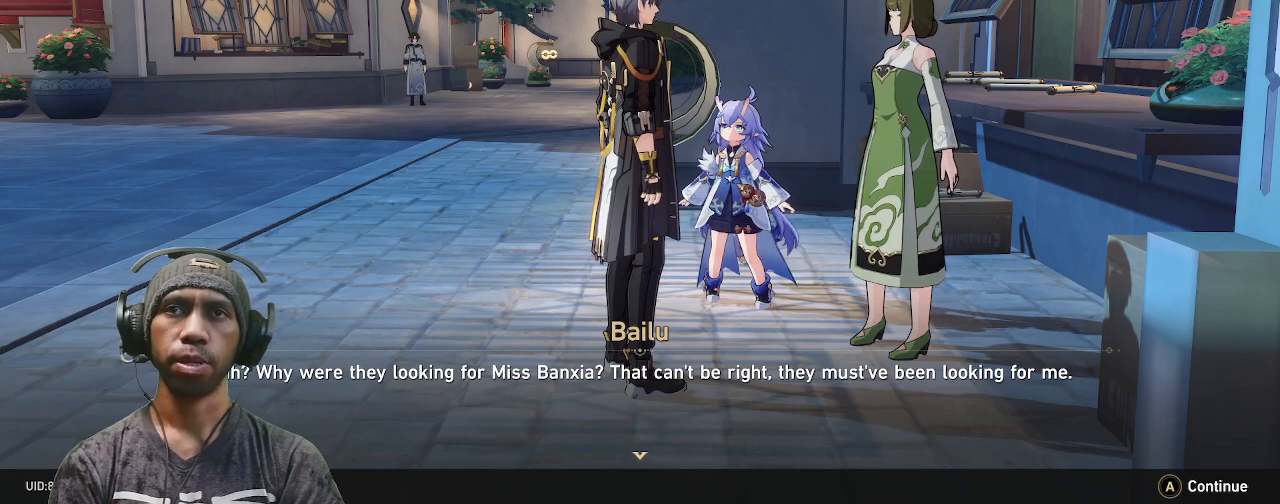
{"buttons": ["R2"], "left_stick": "center", "right_stick": "center", "events": [[350, "CROSS", "down"], [467, "CROSS", "up"]]}
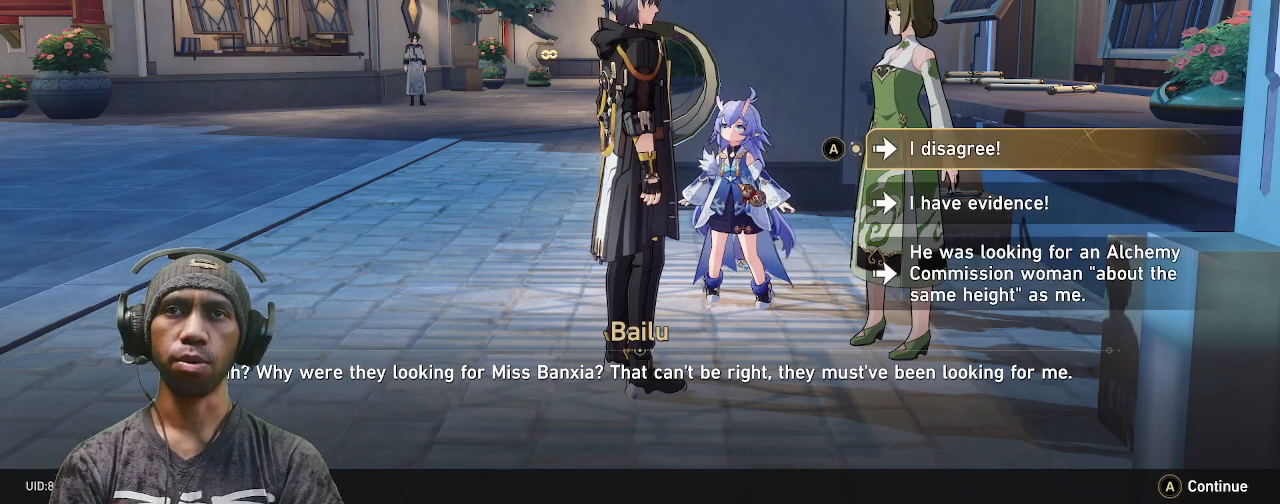
{"buttons": ["R2"], "left_stick": "center", "right_stick": "center", "events": []}
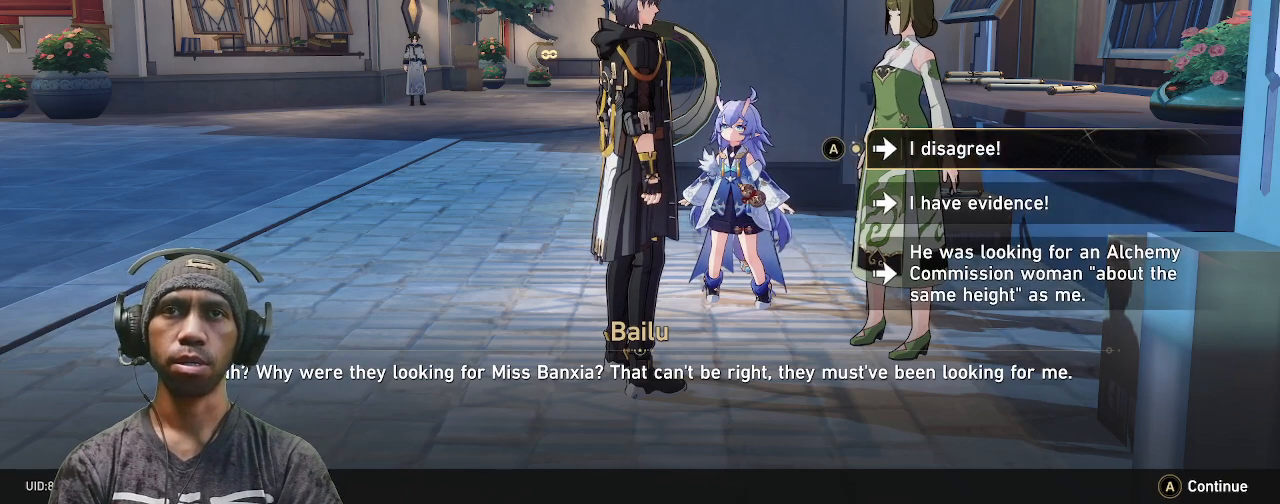
{"buttons": ["R2"], "left_stick": "center", "right_stick": "center", "events": [[100, "left_stick", "down"], [300, "left_stick", "center"]]}
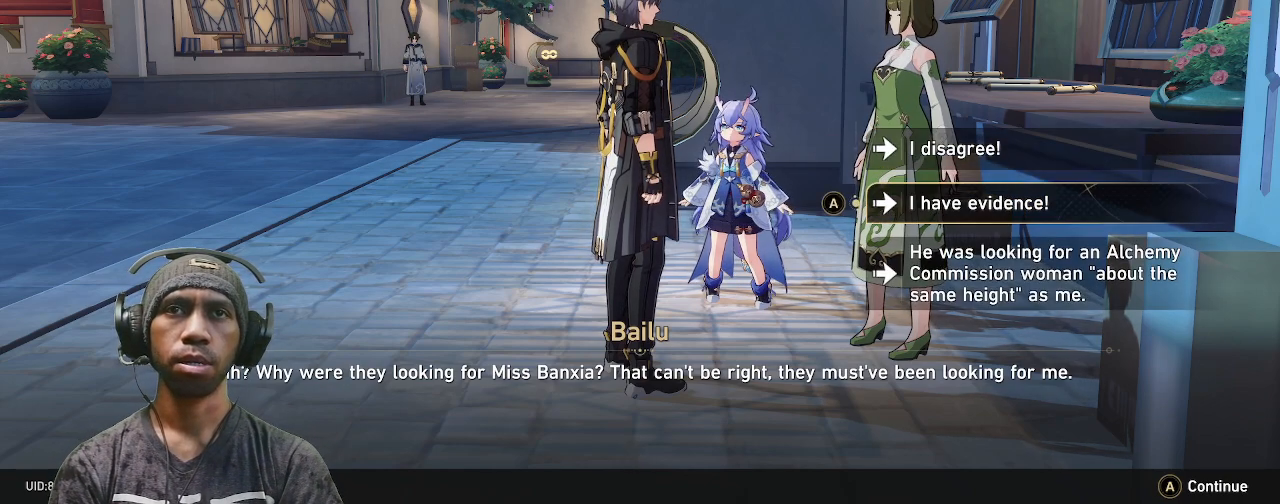
{"buttons": ["R2"], "left_stick": "center", "right_stick": "center", "events": []}
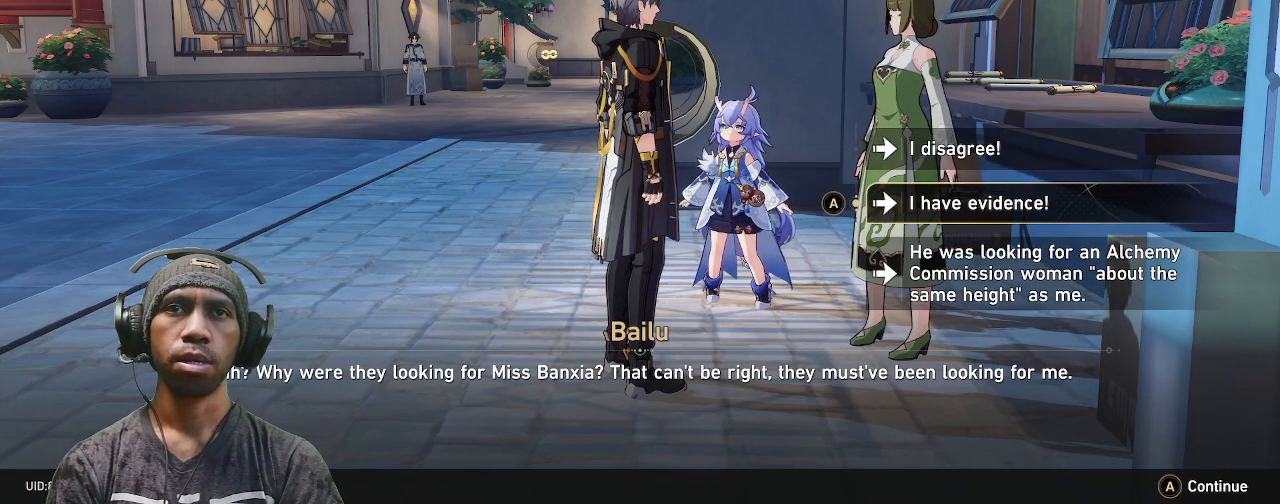
{"buttons": ["R2"], "left_stick": "center", "right_stick": "center", "events": []}